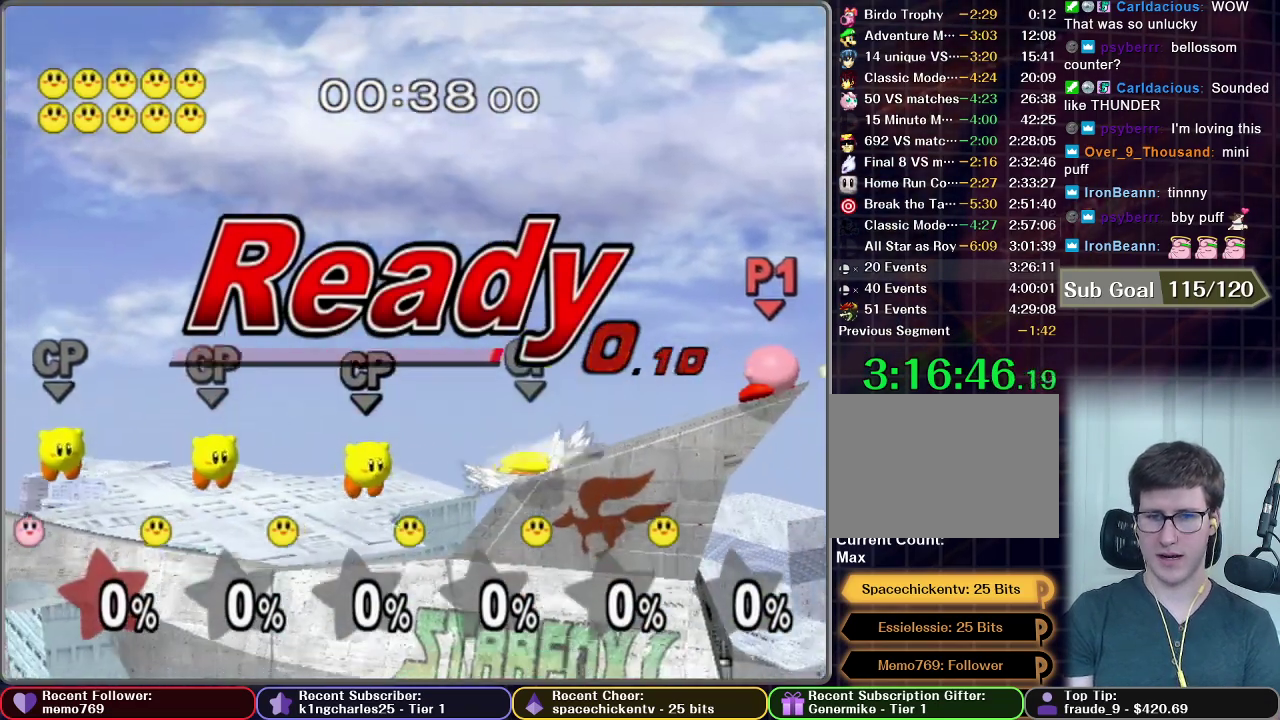
Gameplay with a controller (Nintendo layout); each line is a JSON object with the inputs held at the frame after it. "events" lists button and stick changes between this image and that frame as [ms after this image, input, new state], when the widget could be followed in between. This overlay highlights the sticks when they move; stick clicks (L3 R3) are not distinguishable. Not read: L3 R3.
{"buttons": [], "left_stick": "left", "right_stick": "center", "events": [[384, "left_stick", "left"]]}
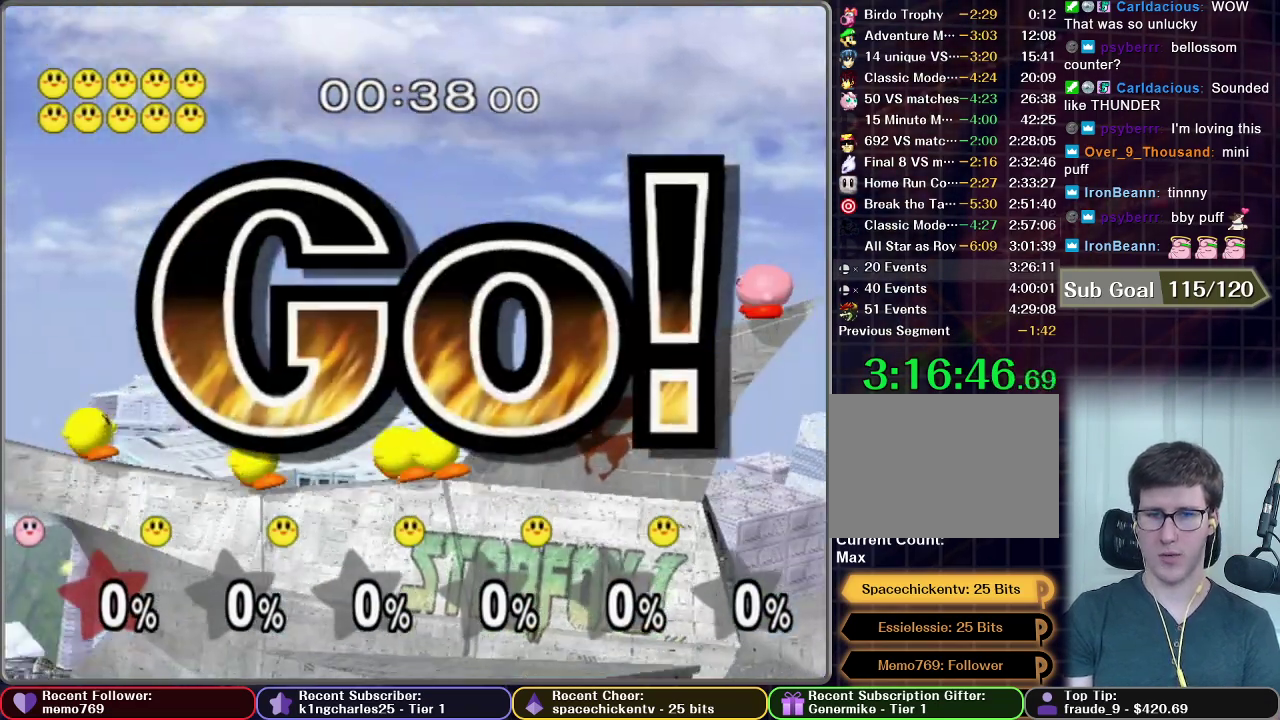
{"buttons": [], "left_stick": "left", "right_stick": "center", "events": [[250, "X", "down"], [317, "left_stick", "center"], [400, "left_stick", "left"], [484, "X", "up"]]}
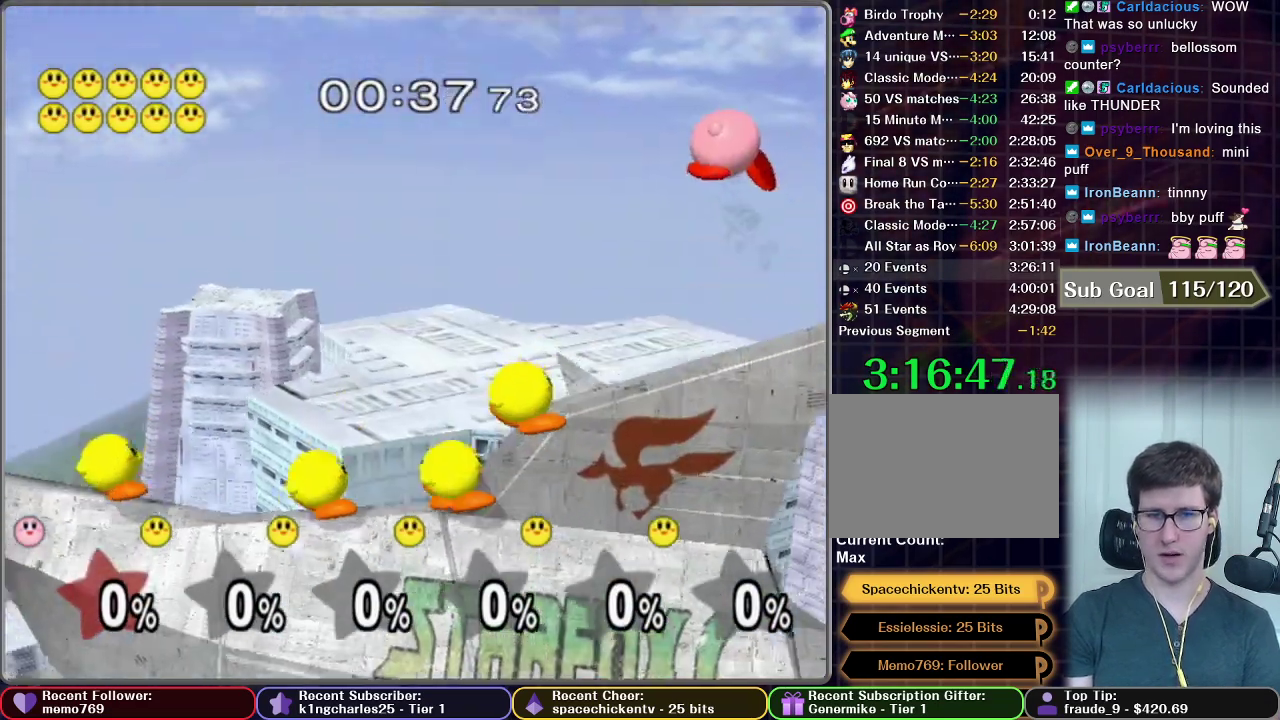
{"buttons": [], "left_stick": "center", "right_stick": "center", "events": [[317, "left_stick", "center"]]}
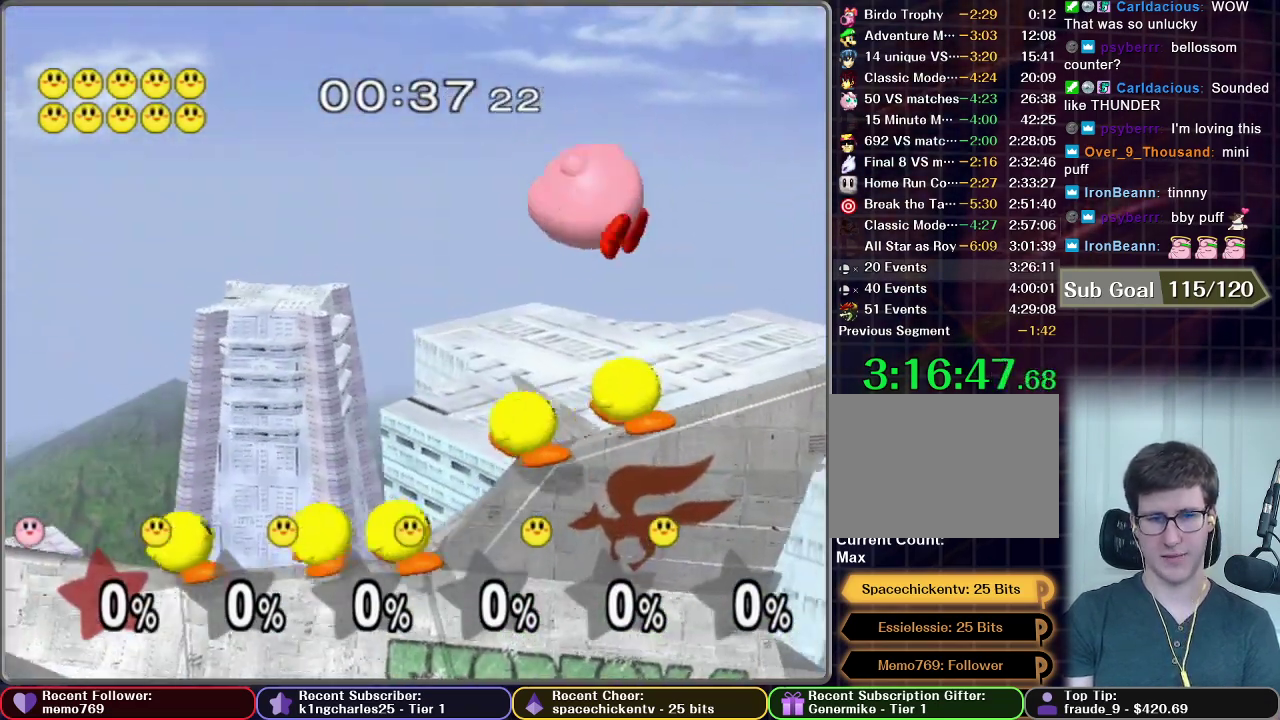
{"buttons": [], "left_stick": "left", "right_stick": "center", "events": [[17, "X", "down"], [67, "left_stick", "left"], [183, "X", "up"]]}
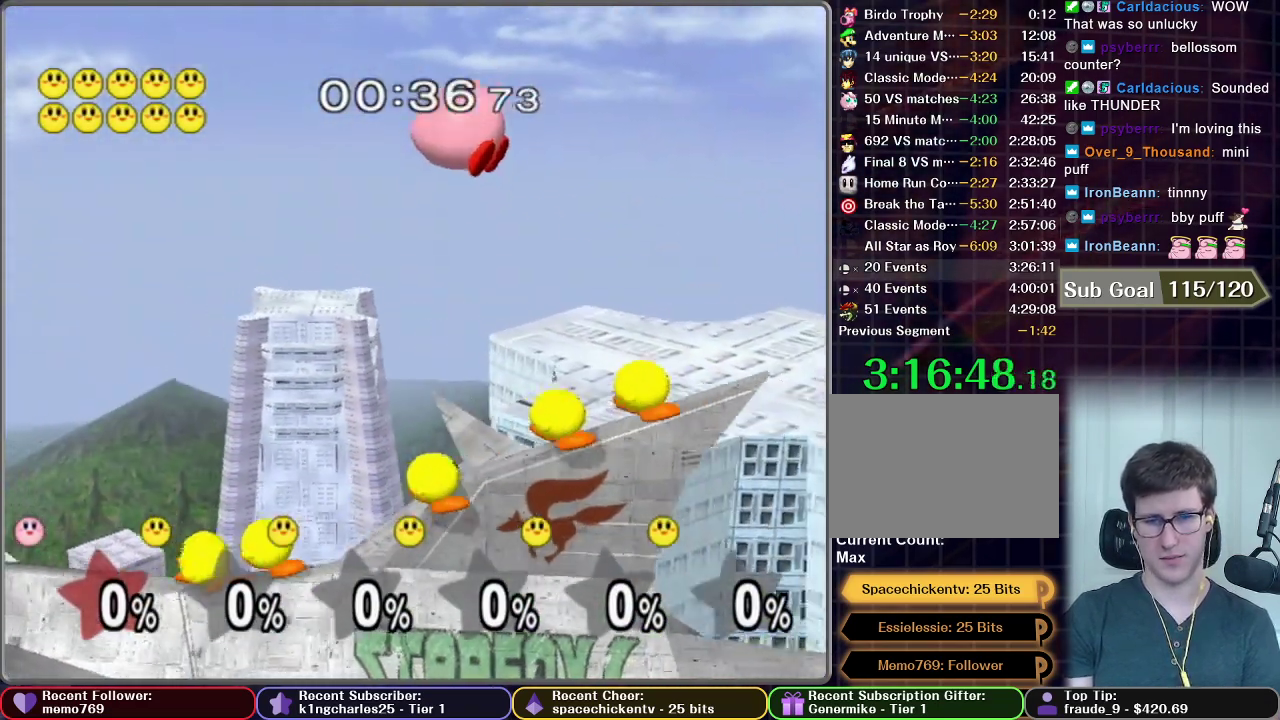
{"buttons": [], "left_stick": "center", "right_stick": "center", "events": [[17, "left_stick", "down-left"], [151, "left_stick", "center"], [267, "X", "down"], [284, "left_stick", "right"], [401, "X", "up"], [434, "left_stick", "center"]]}
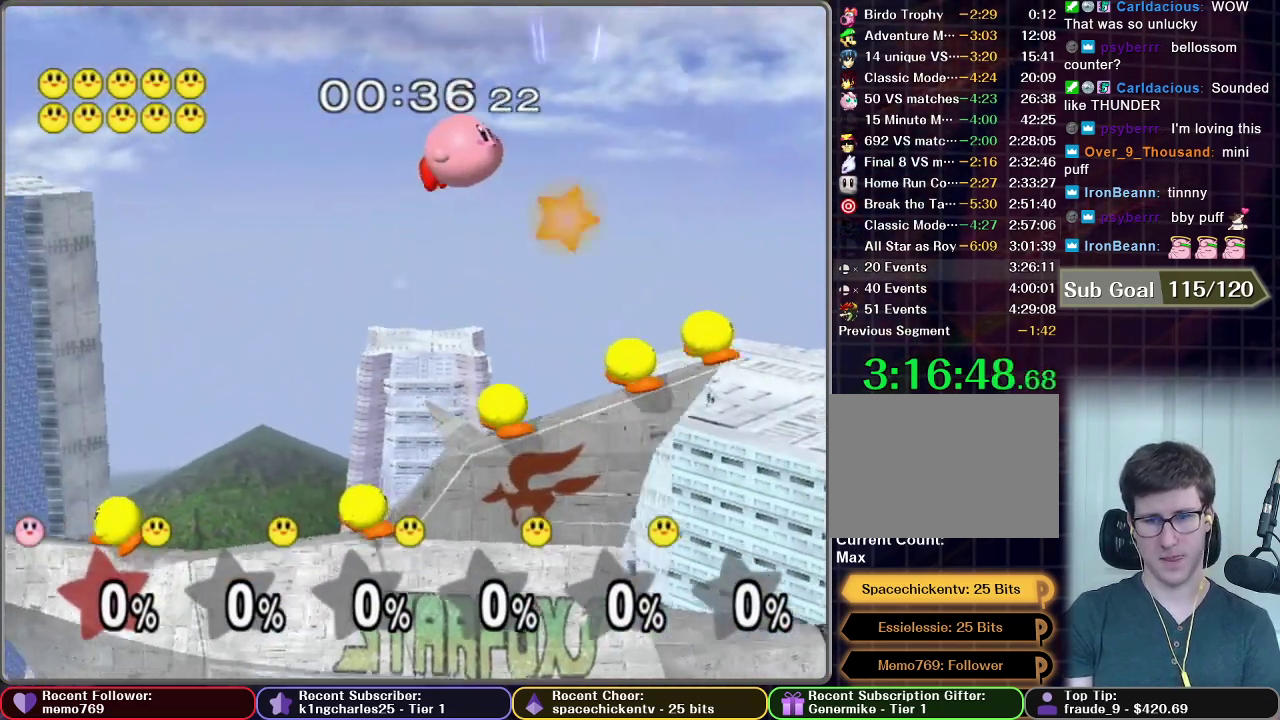
{"buttons": [], "left_stick": "down", "right_stick": "center", "events": [[167, "left_stick", "right"], [467, "left_stick", "down"]]}
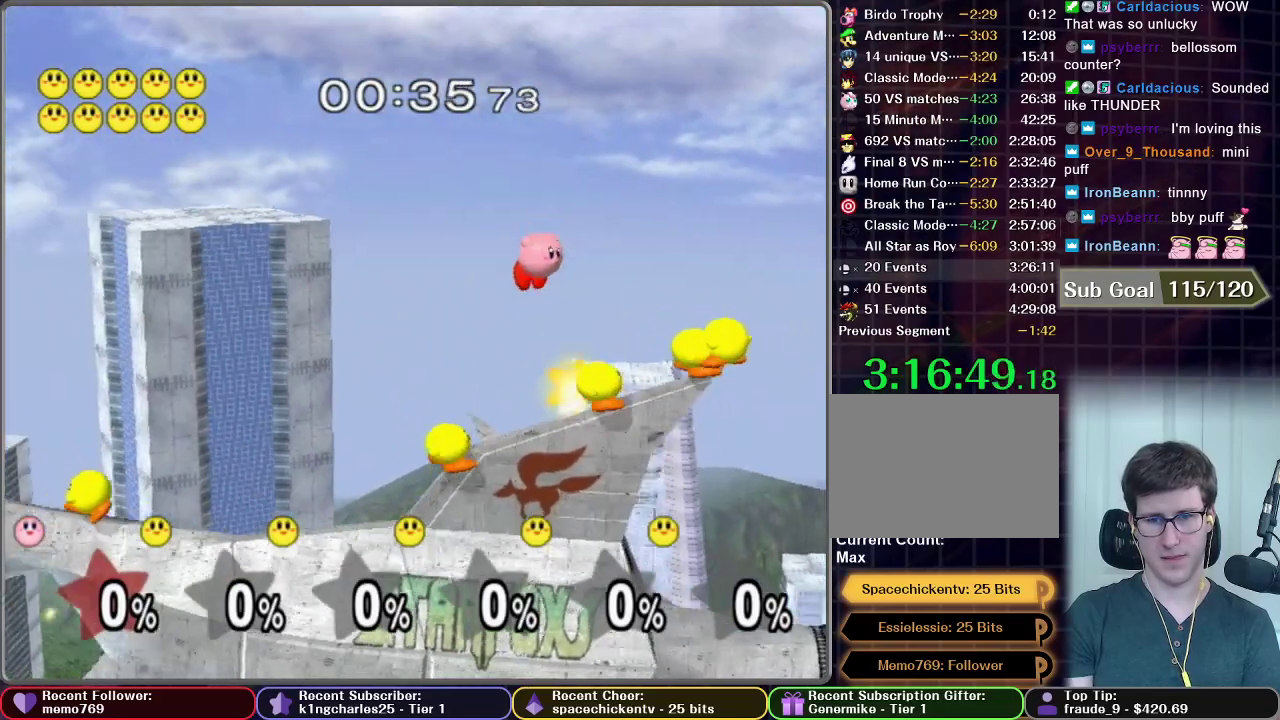
{"buttons": ["A"], "left_stick": "center", "right_stick": "center", "events": [[84, "left_stick", "down-left"], [184, "left_stick", "center"], [434, "A", "down"]]}
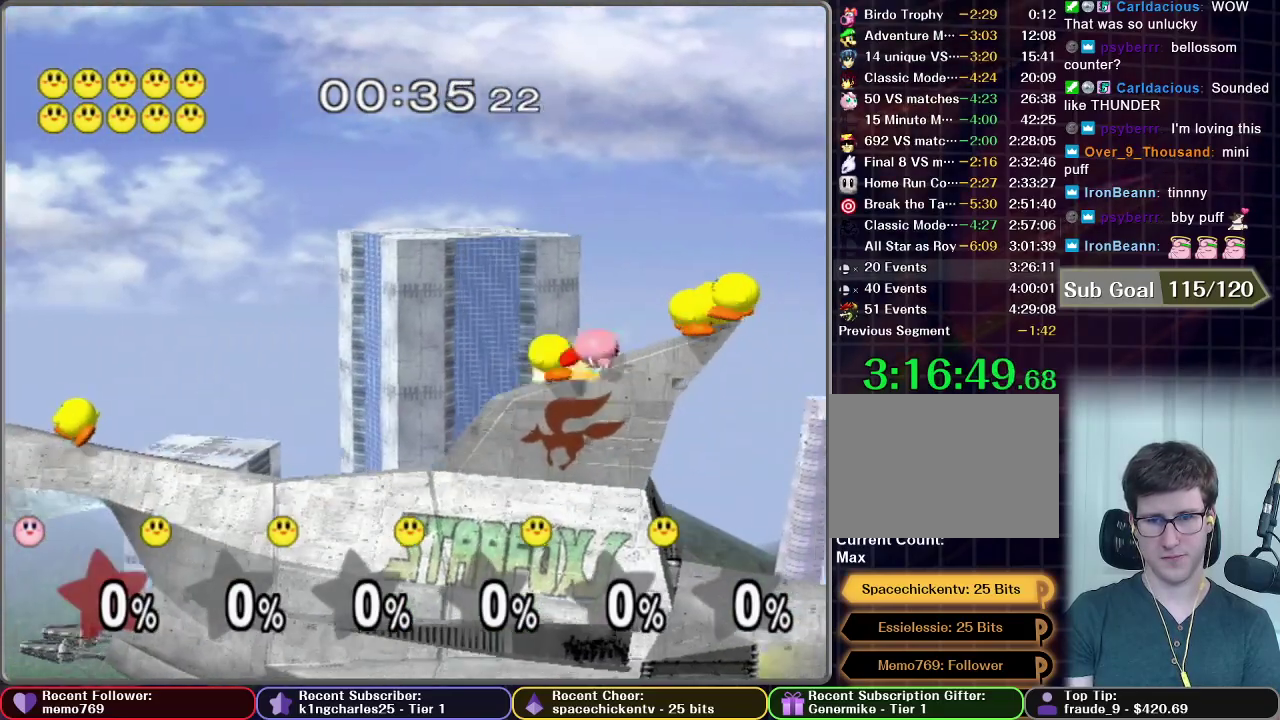
{"buttons": ["A"], "left_stick": "center", "right_stick": "center", "events": [[100, "A", "up"], [150, "A", "down"], [200, "A", "up"], [384, "A", "down"], [434, "A", "up"], [484, "A", "down"]]}
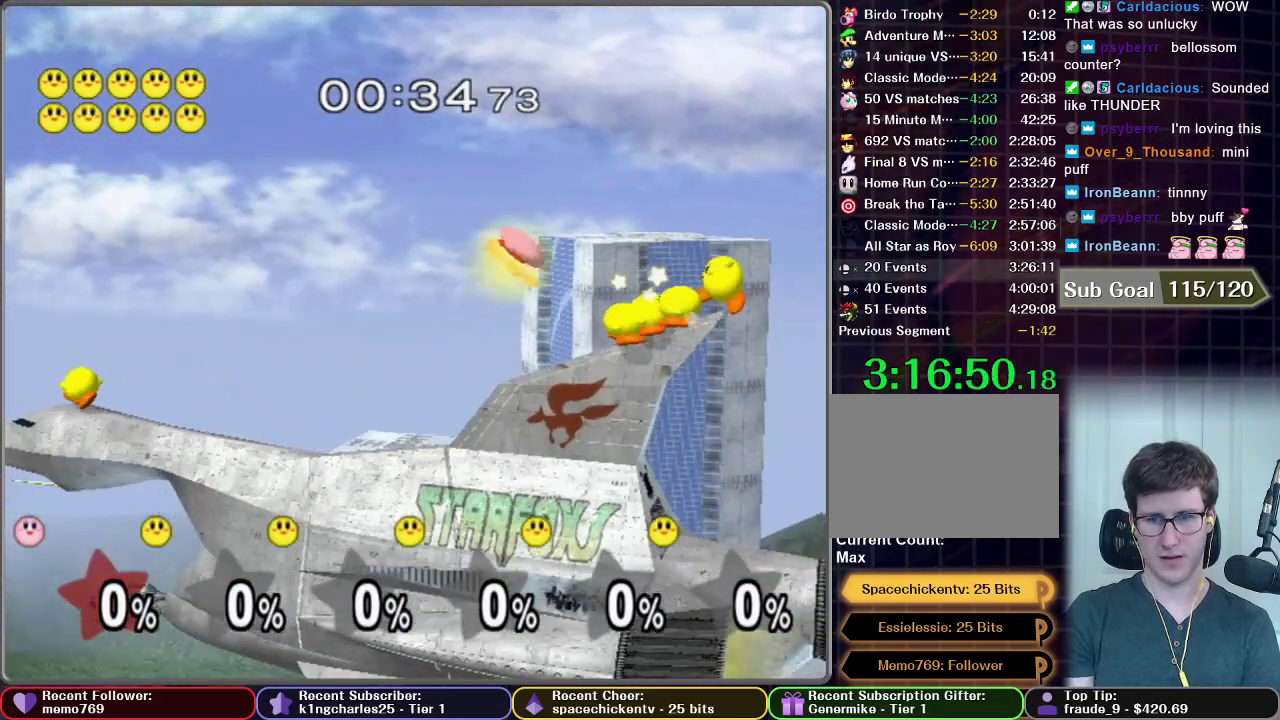
{"buttons": [], "left_stick": "center", "right_stick": "center", "events": [[34, "A", "up"], [117, "A", "down"], [167, "A", "up"], [234, "A", "down"], [284, "A", "up"]]}
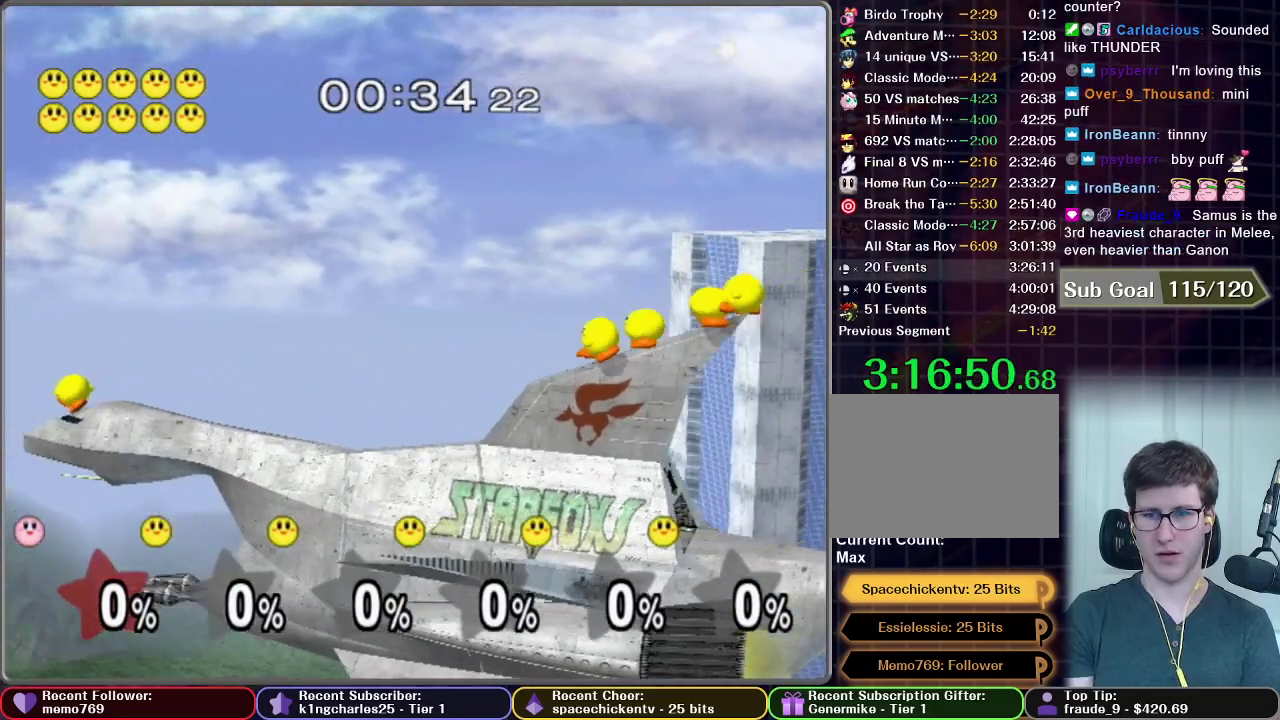
{"buttons": [], "left_stick": "center", "right_stick": "center", "events": []}
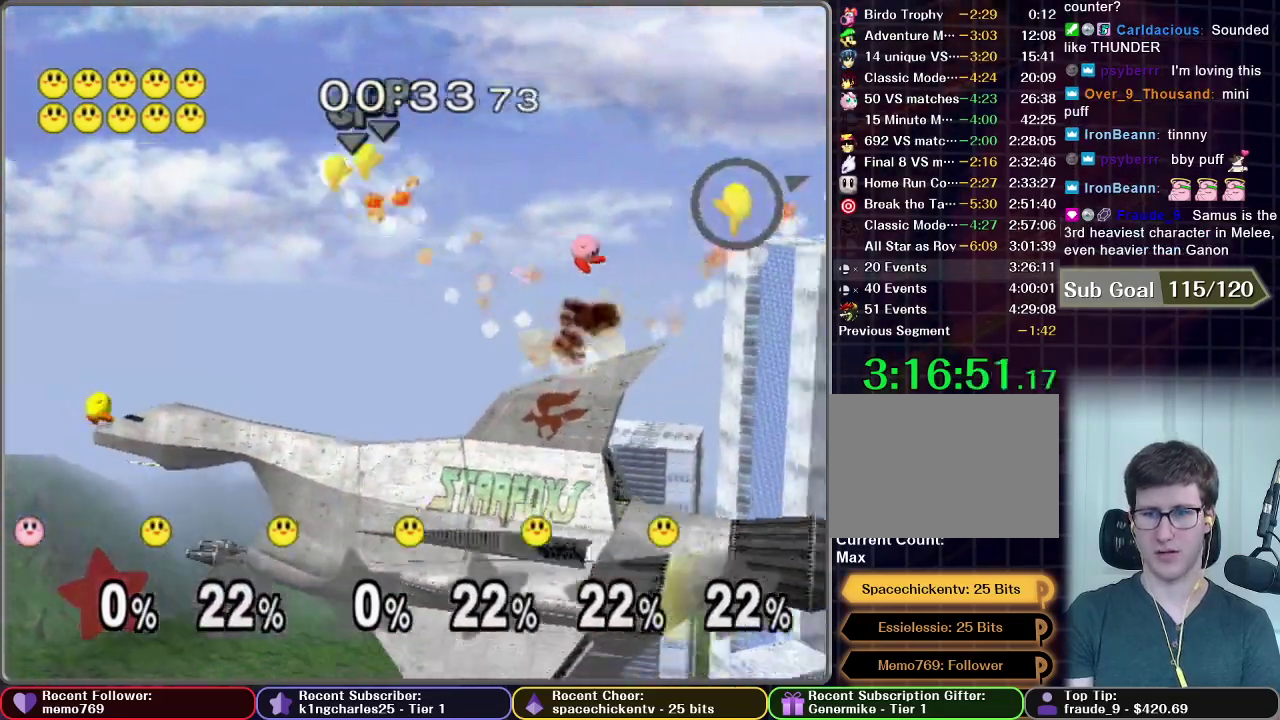
{"buttons": [], "left_stick": "down-left", "right_stick": "center", "events": [[134, "left_stick", "left"], [351, "left_stick", "down-left"]]}
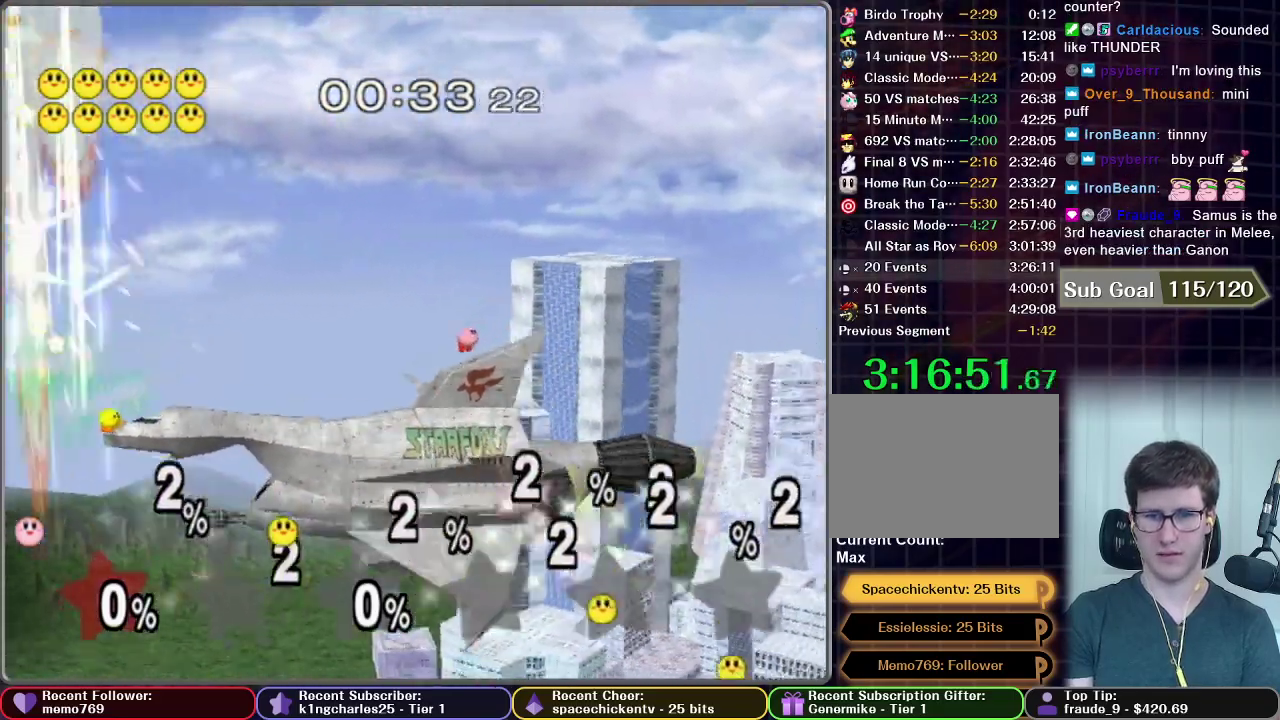
{"buttons": [], "left_stick": "center", "right_stick": "center", "events": [[250, "left_stick", "center"]]}
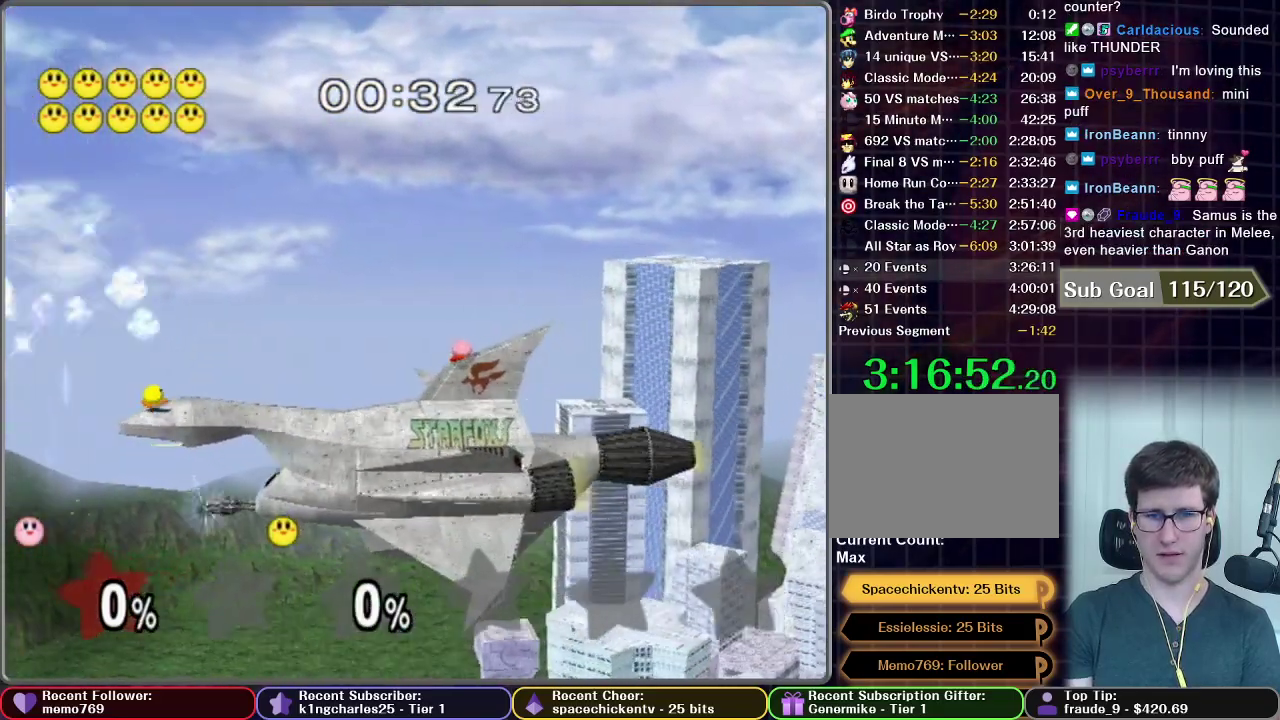
{"buttons": [], "left_stick": "right", "right_stick": "center", "events": [[434, "left_stick", "right"]]}
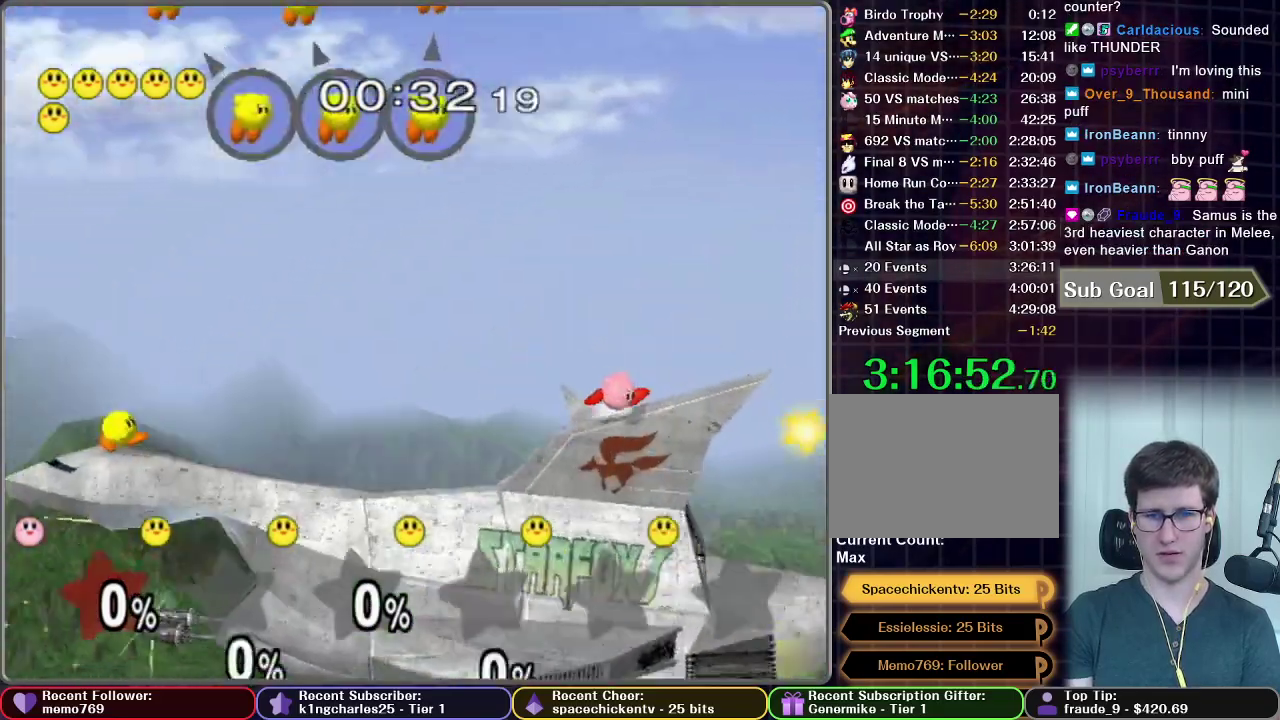
{"buttons": [], "left_stick": "right", "right_stick": "center", "events": []}
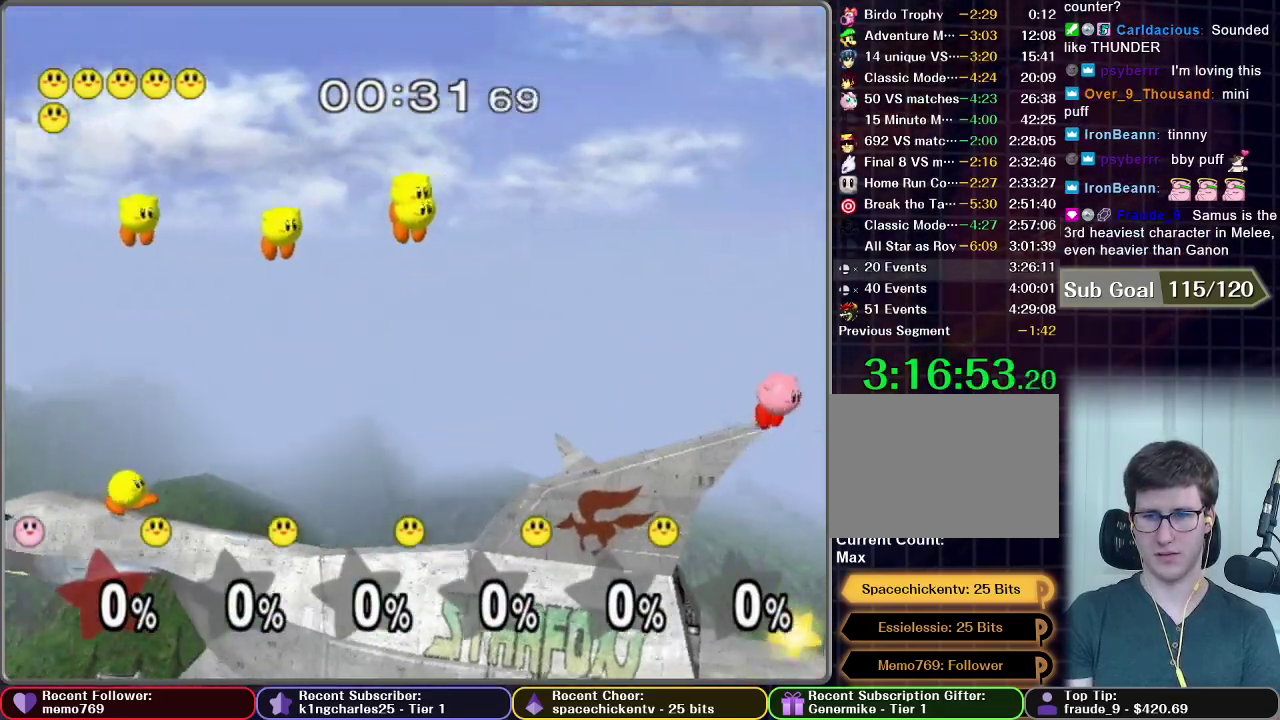
{"buttons": [], "left_stick": "down", "right_stick": "center", "events": [[167, "left_stick", "down"], [234, "left_stick", "down-left"], [417, "left_stick", "down"]]}
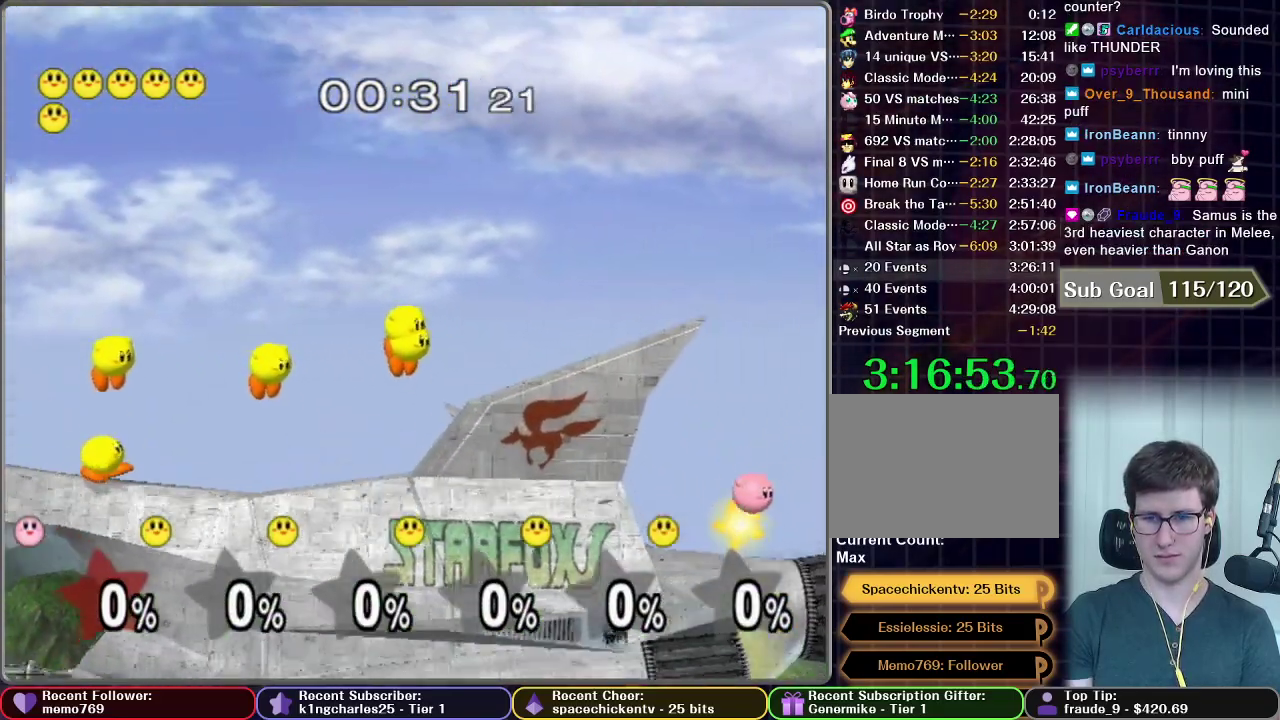
{"buttons": [], "left_stick": "left", "right_stick": "center", "events": [[17, "left_stick", "down-left"], [134, "left_stick", "center"], [250, "A", "down"], [367, "A", "up"], [384, "left_stick", "left"]]}
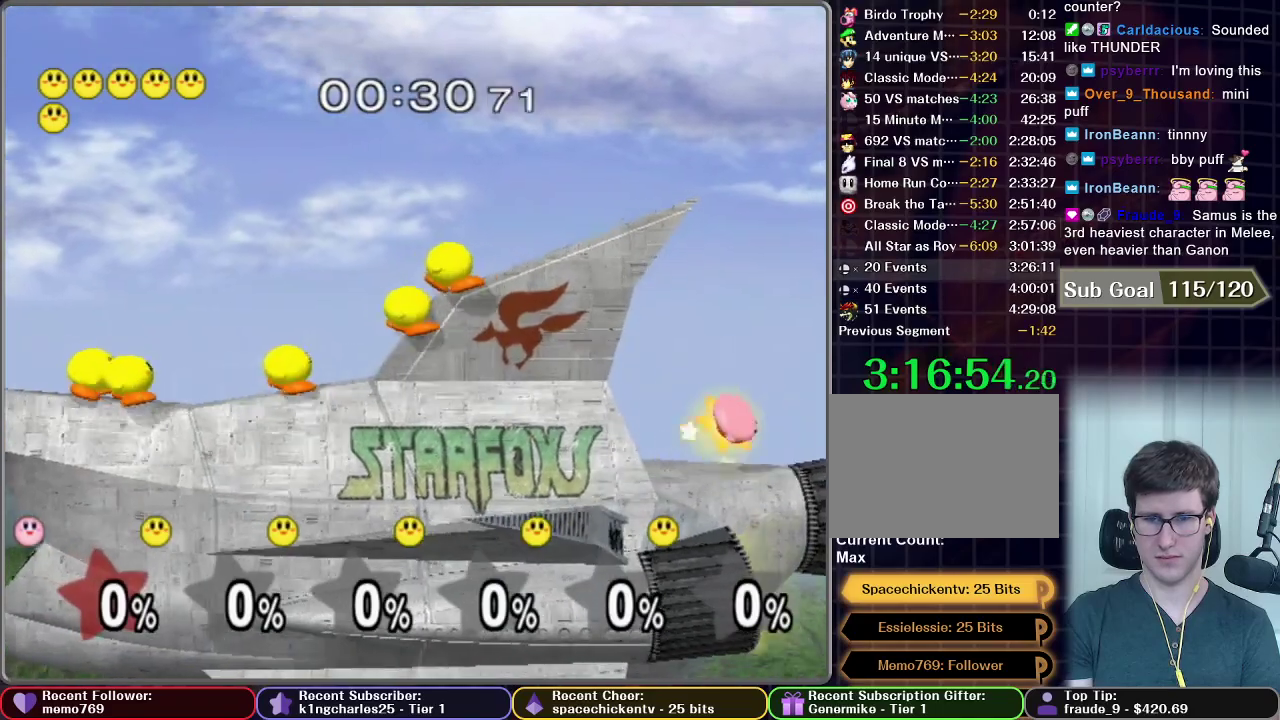
{"buttons": [], "left_stick": "left", "right_stick": "center", "events": []}
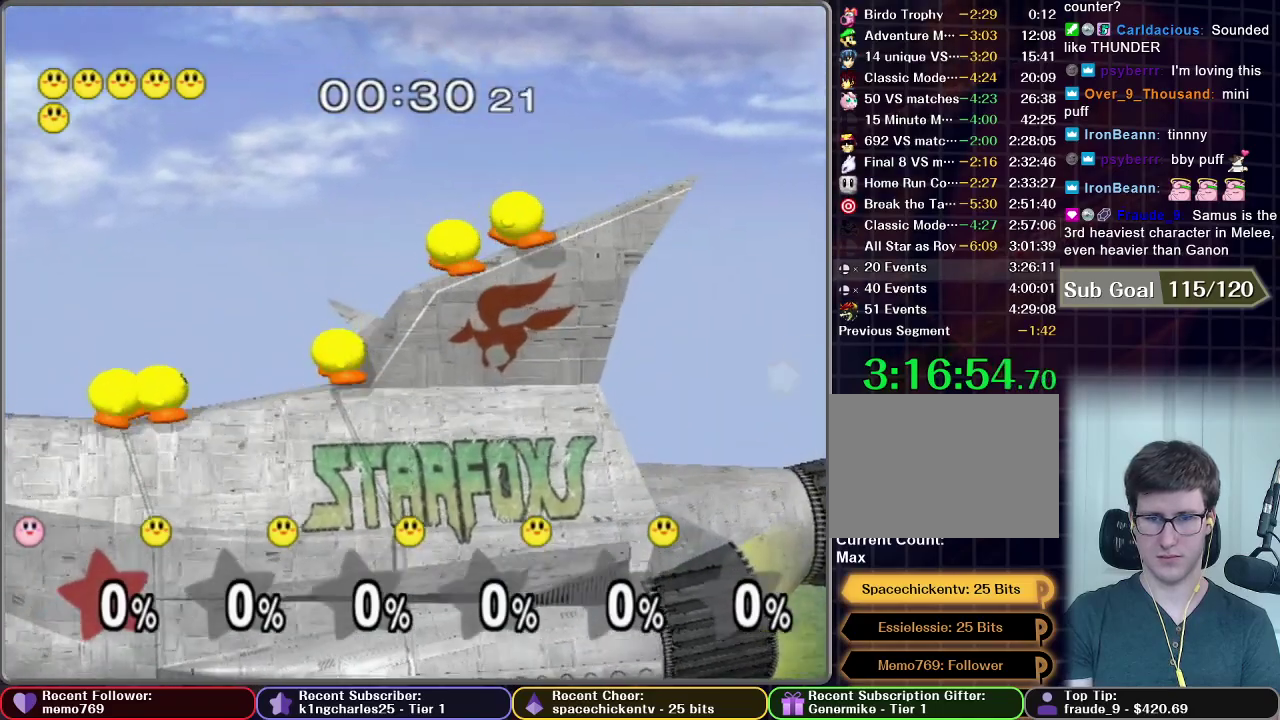
{"buttons": [], "left_stick": "left", "right_stick": "center", "events": []}
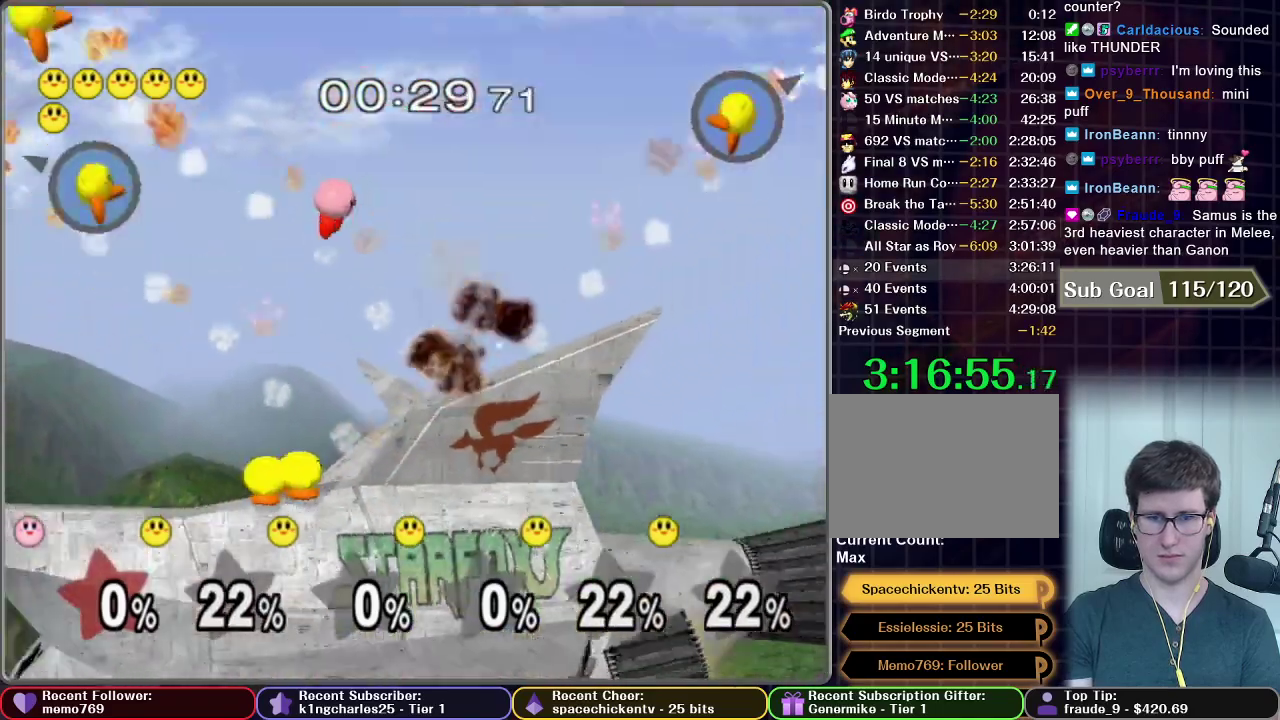
{"buttons": [], "left_stick": "left", "right_stick": "center", "events": []}
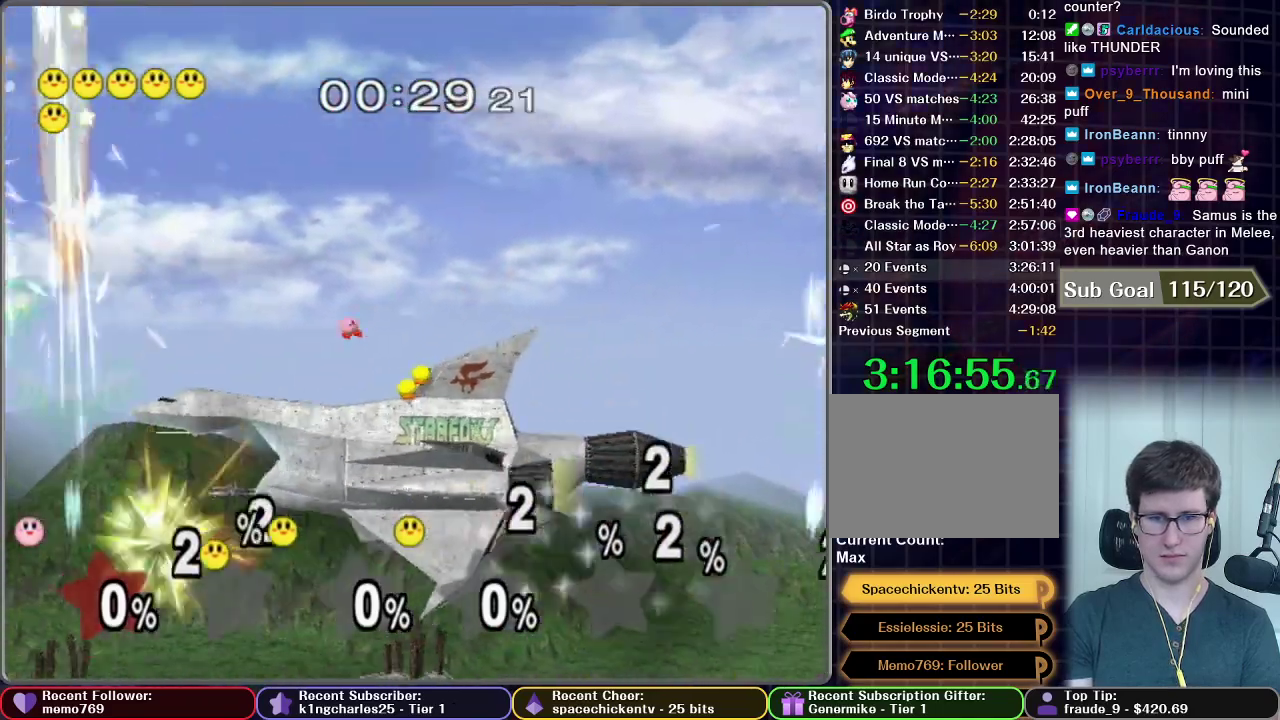
{"buttons": [], "left_stick": "center", "right_stick": "center", "events": [[300, "left_stick", "center"]]}